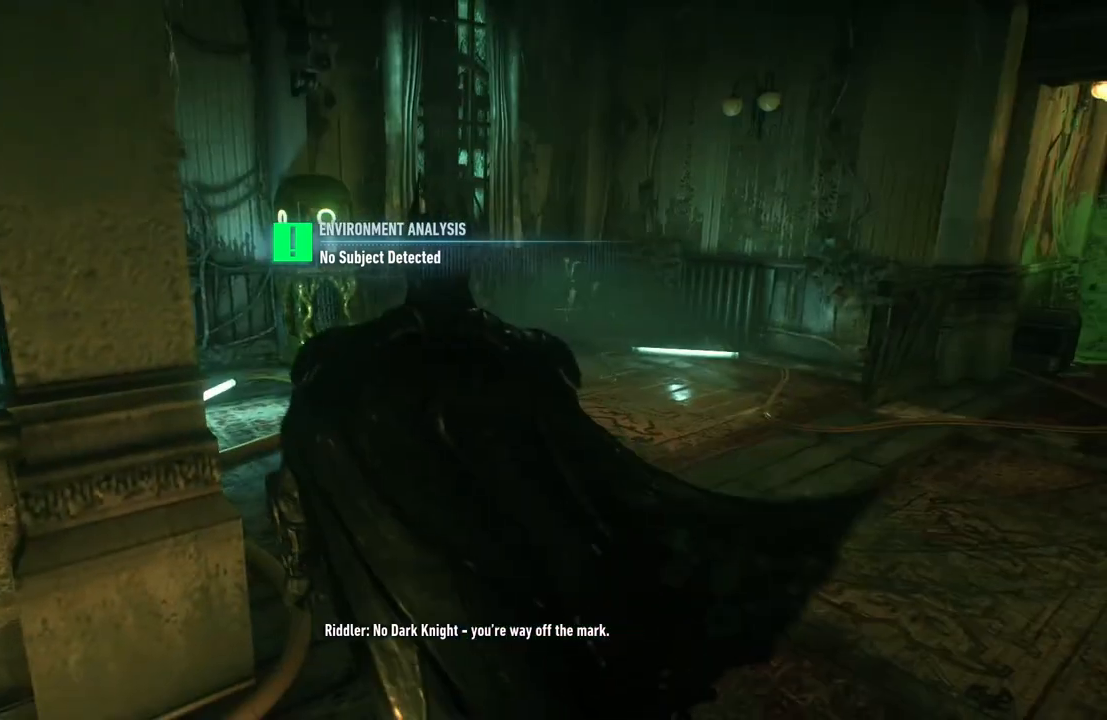
Gameplay with a controller (Xbox layout); each line is a JSON object with the inputs held at the frame after it (dt_ms = milliseconds from this image to that frame). "events" lists button and stick changes between this image and that frame as [ms after this image, input, new state], when the widget could be followed in between.
{"dt_ms": 500, "buttons": [], "left_stick": "down-left", "right_stick": "center", "events": []}
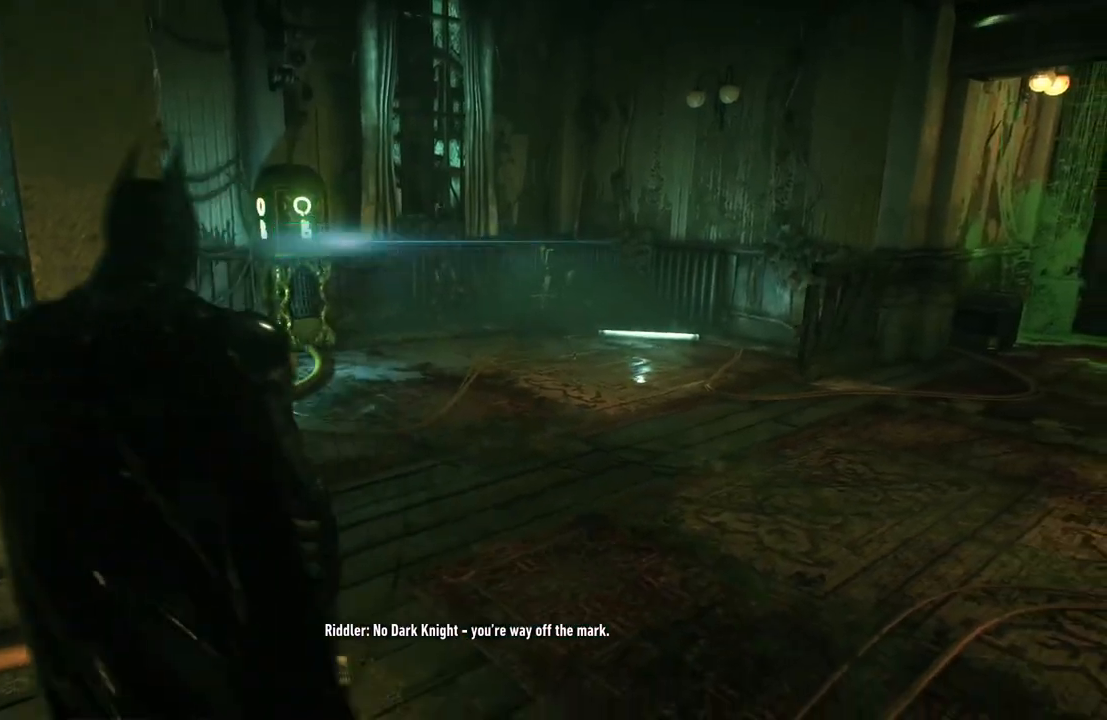
{"dt_ms": 500, "buttons": [], "left_stick": "down-left", "right_stick": "center", "events": [[50, "right_stick", "up"], [383, "right_stick", "center"]]}
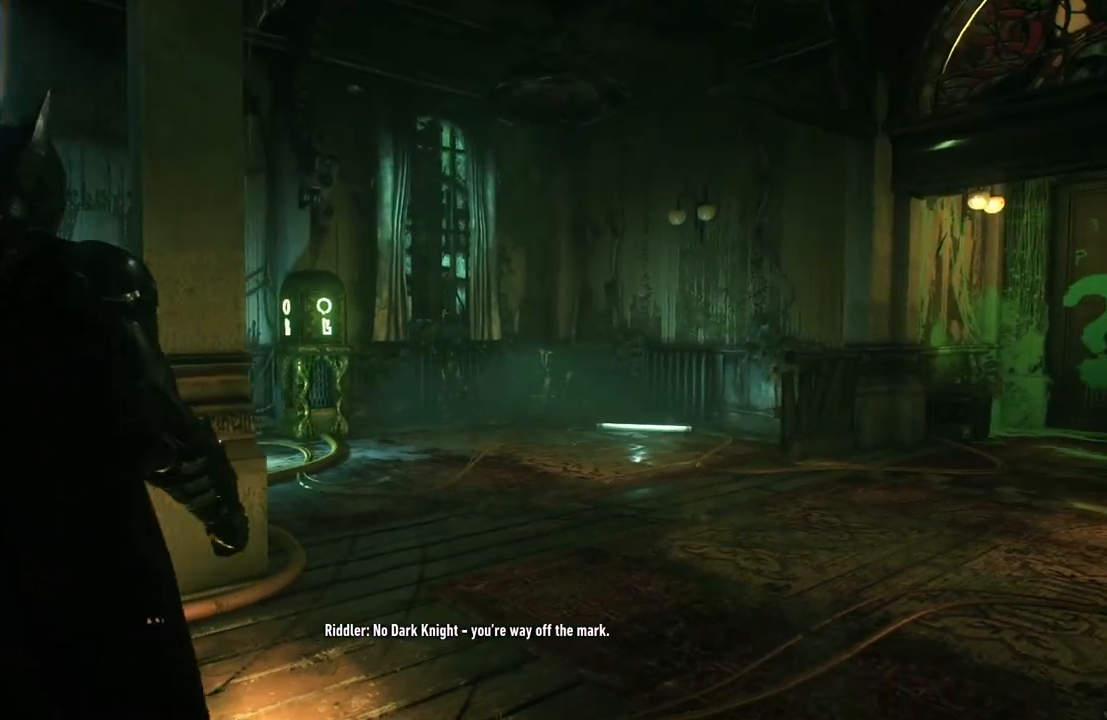
{"dt_ms": 500, "buttons": [], "left_stick": "down-left", "right_stick": "center", "events": []}
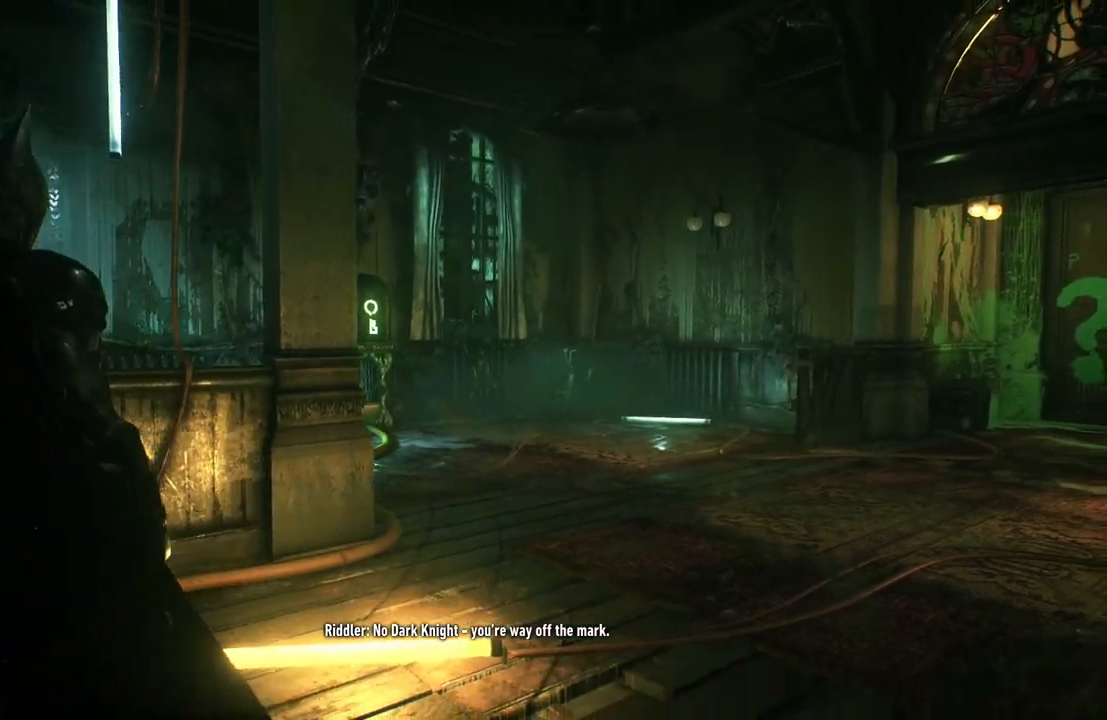
{"dt_ms": 1000, "buttons": [], "left_stick": "down-left", "right_stick": "center"}
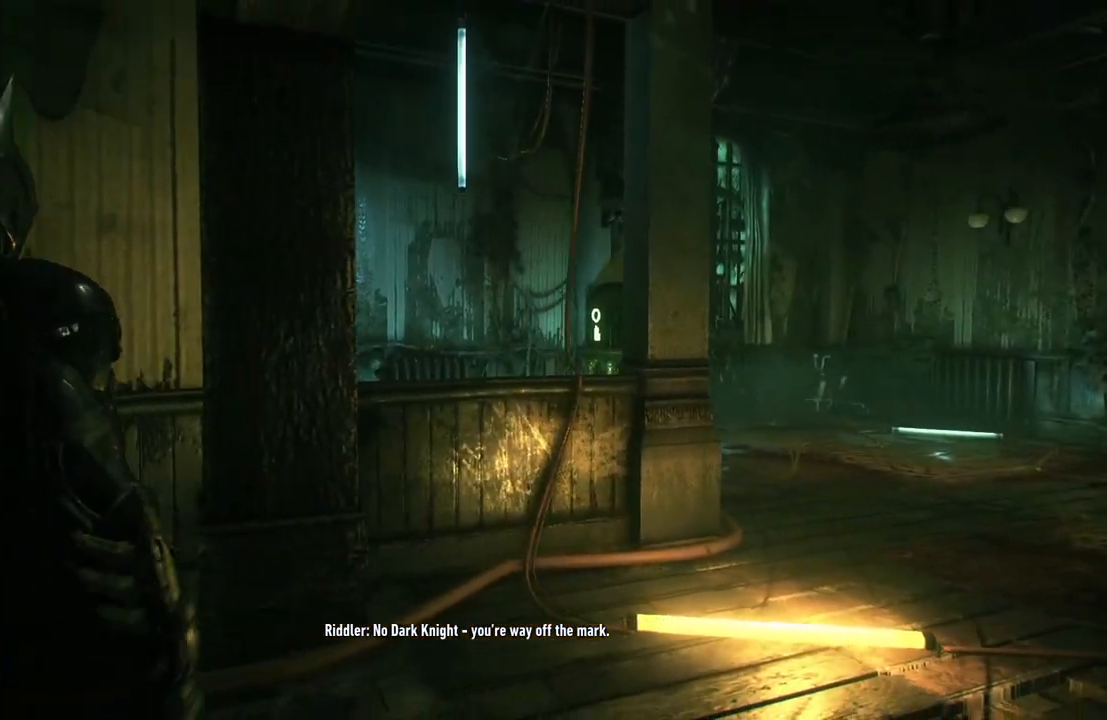
{"dt_ms": 500, "buttons": [], "left_stick": "left", "right_stick": "left"}
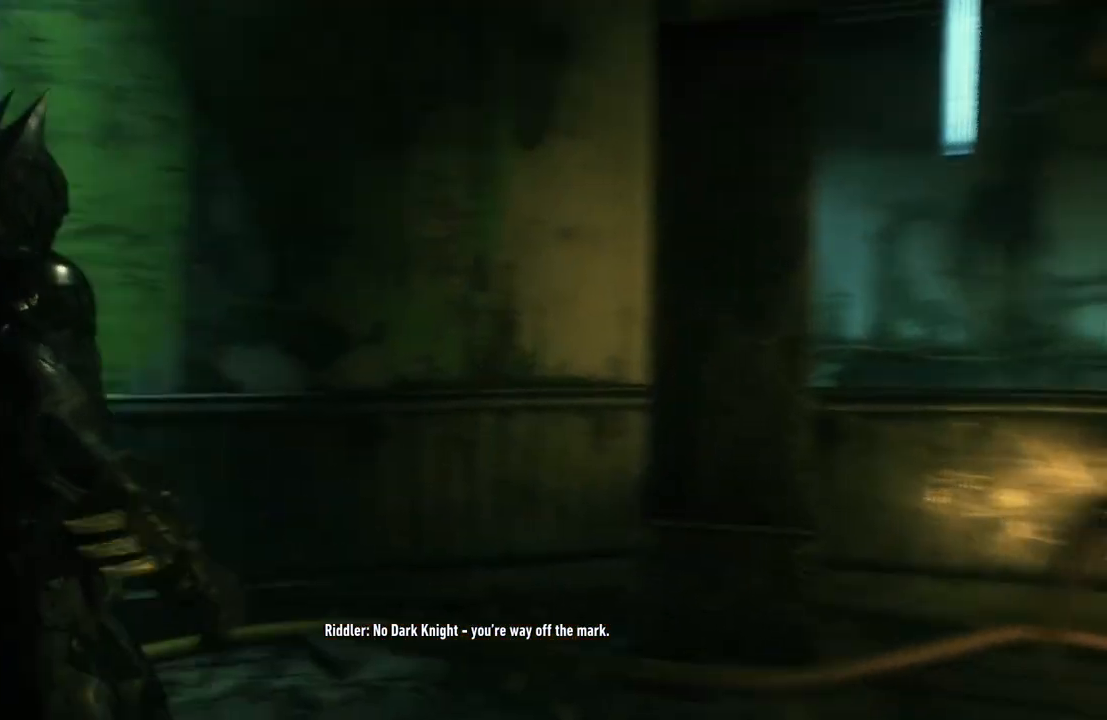
{"dt_ms": 500, "buttons": [], "left_stick": "up-left", "right_stick": "left", "events": [[150, "left_stick", "up"], [267, "left_stick", "up-right"], [300, "right_stick", "center"], [367, "left_stick", "up"], [383, "right_stick", "left"], [467, "left_stick", "up-left"]]}
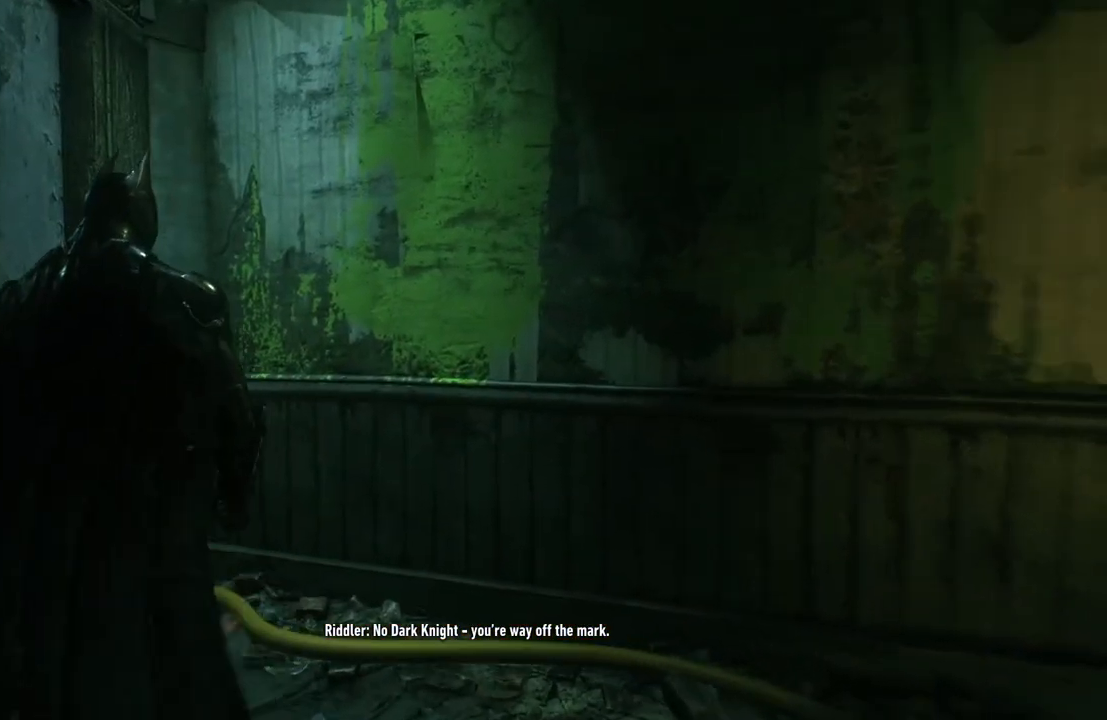
{"dt_ms": 500, "buttons": [], "left_stick": "left", "right_stick": "center", "events": [[200, "right_stick", "center"], [333, "A", "down"], [433, "left_stick", "left"], [500, "A", "up"]]}
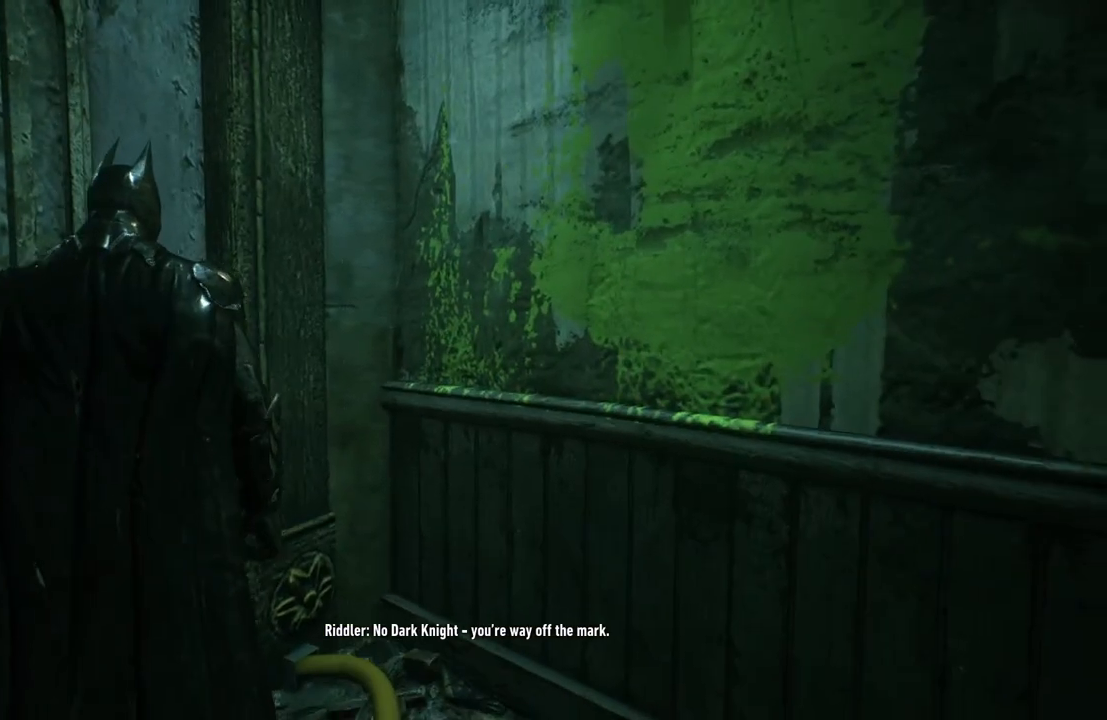
{"dt_ms": 500, "buttons": [], "left_stick": "center", "right_stick": "left", "events": [[133, "A", "down"], [267, "A", "up"], [317, "left_stick", "down-left"], [333, "right_stick", "left"], [483, "left_stick", "center"]]}
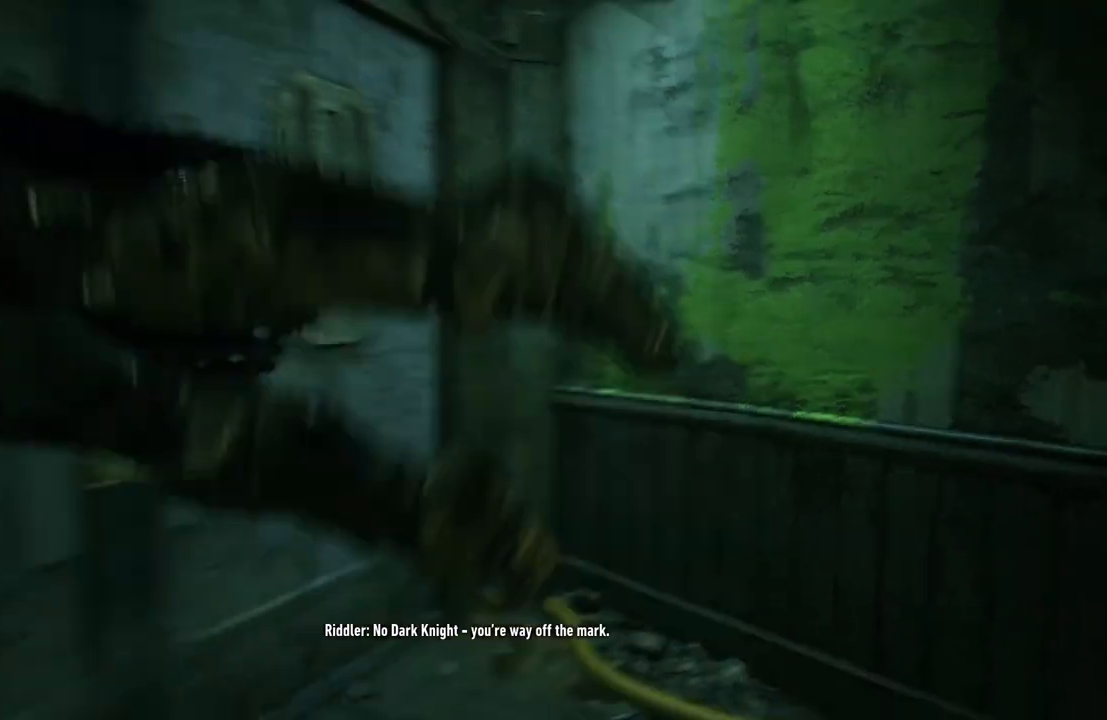
{"dt_ms": 500, "buttons": [], "left_stick": "up-right", "right_stick": "left", "events": [[33, "right_stick", "center"], [167, "left_stick", "up-right"], [367, "right_stick", "left"]]}
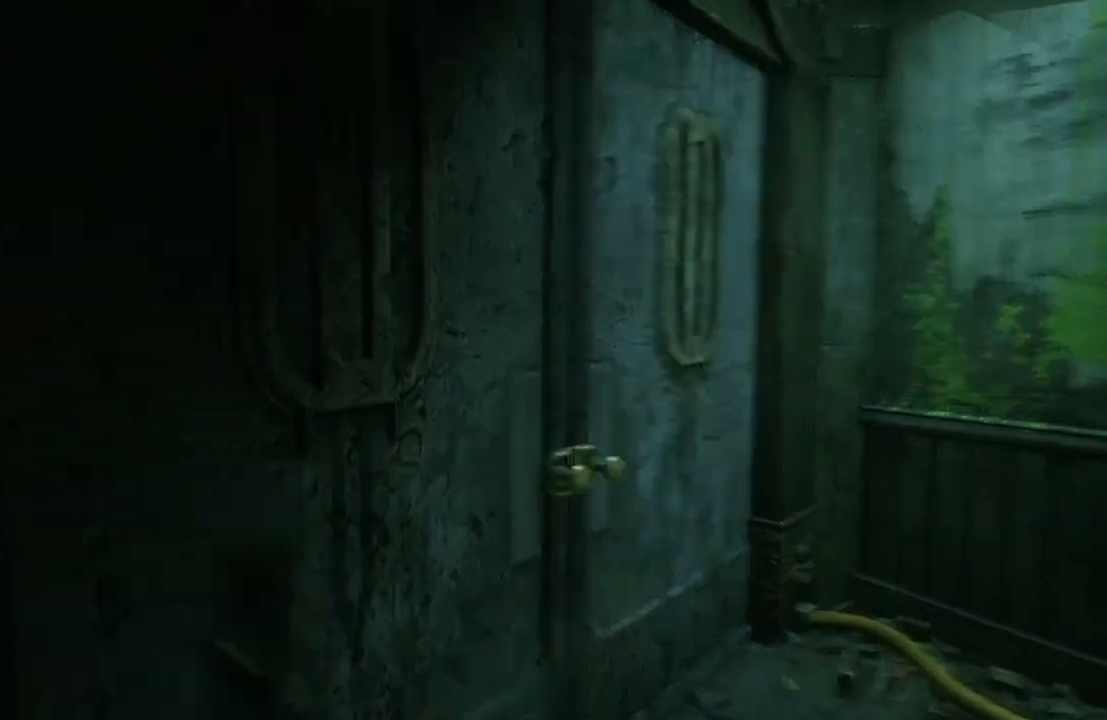
{"dt_ms": 500, "buttons": [], "left_stick": "right", "right_stick": "down-left", "events": [[100, "left_stick", "right"], [167, "right_stick", "center"], [400, "right_stick", "down"], [450, "right_stick", "down-left"]]}
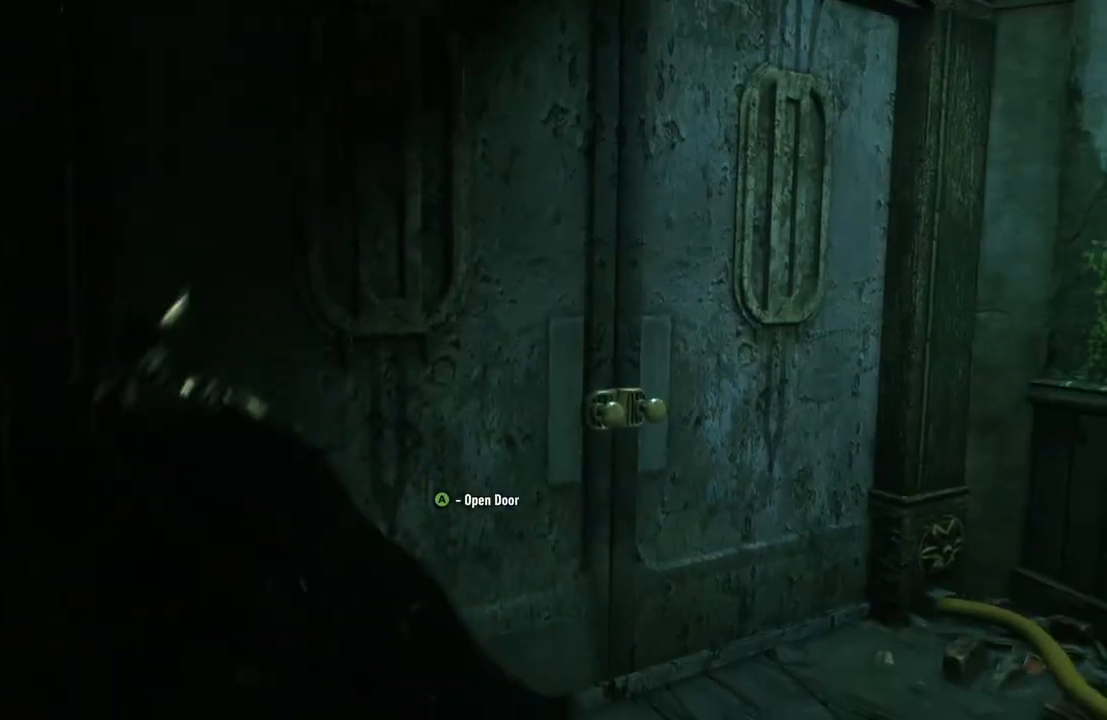
{"dt_ms": 500, "buttons": [], "left_stick": "center", "right_stick": "center", "events": [[133, "right_stick", "center"], [200, "A", "down"], [200, "left_stick", "up"], [367, "A", "up"], [400, "left_stick", "center"]]}
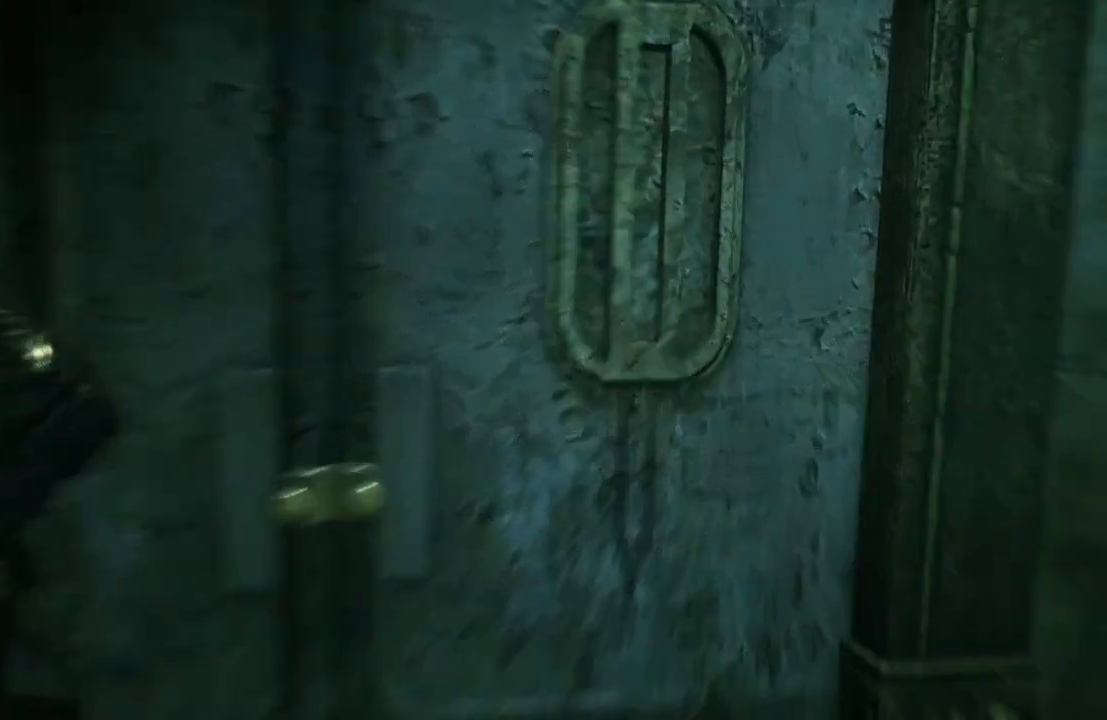
{"dt_ms": 500, "buttons": [], "left_stick": "center", "right_stick": "center", "events": []}
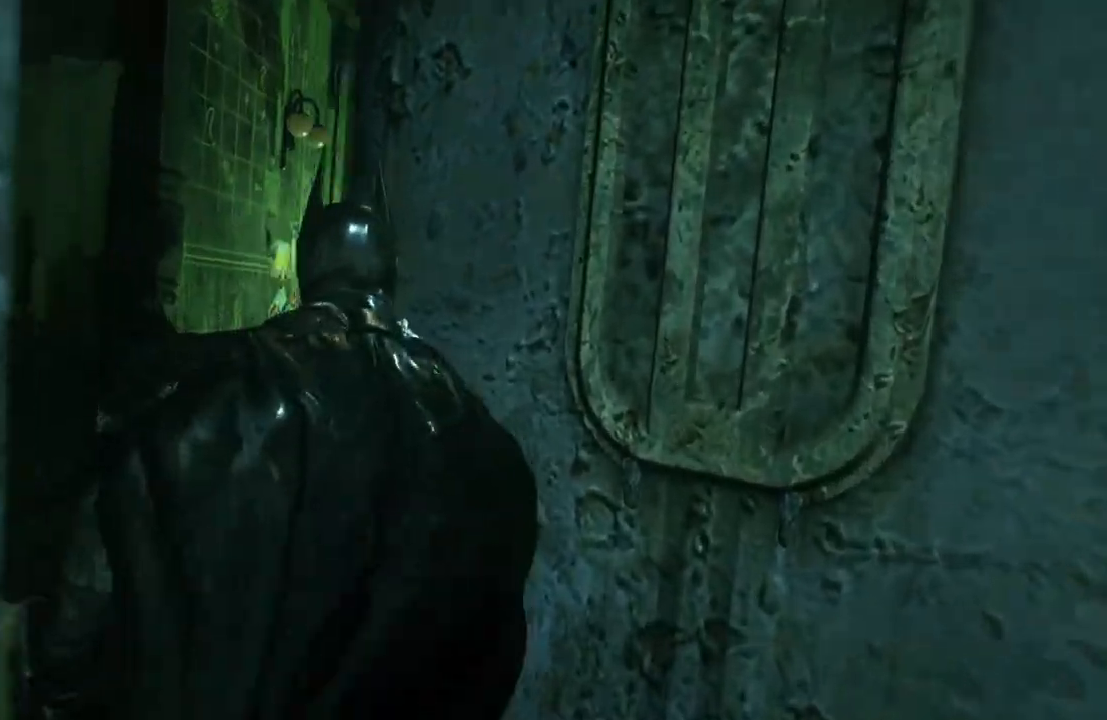
{"dt_ms": 500, "buttons": [], "left_stick": "up-left", "right_stick": "center", "events": [[433, "left_stick", "up-left"]]}
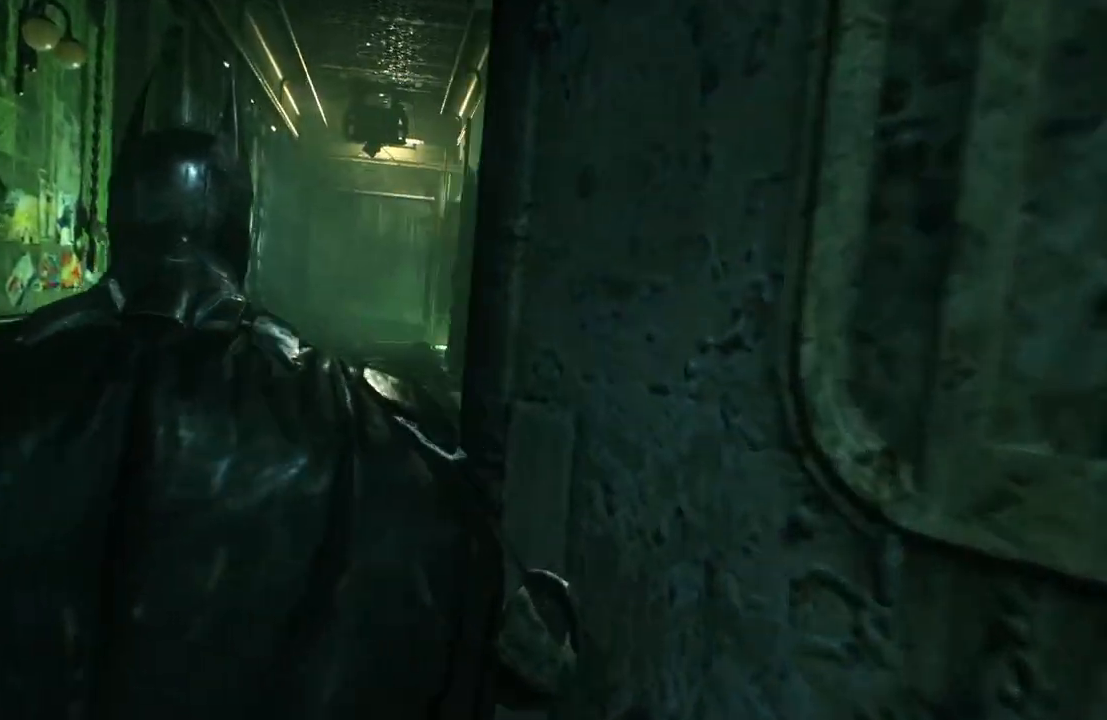
{"dt_ms": 500, "buttons": [], "left_stick": "up-left", "right_stick": "center", "events": []}
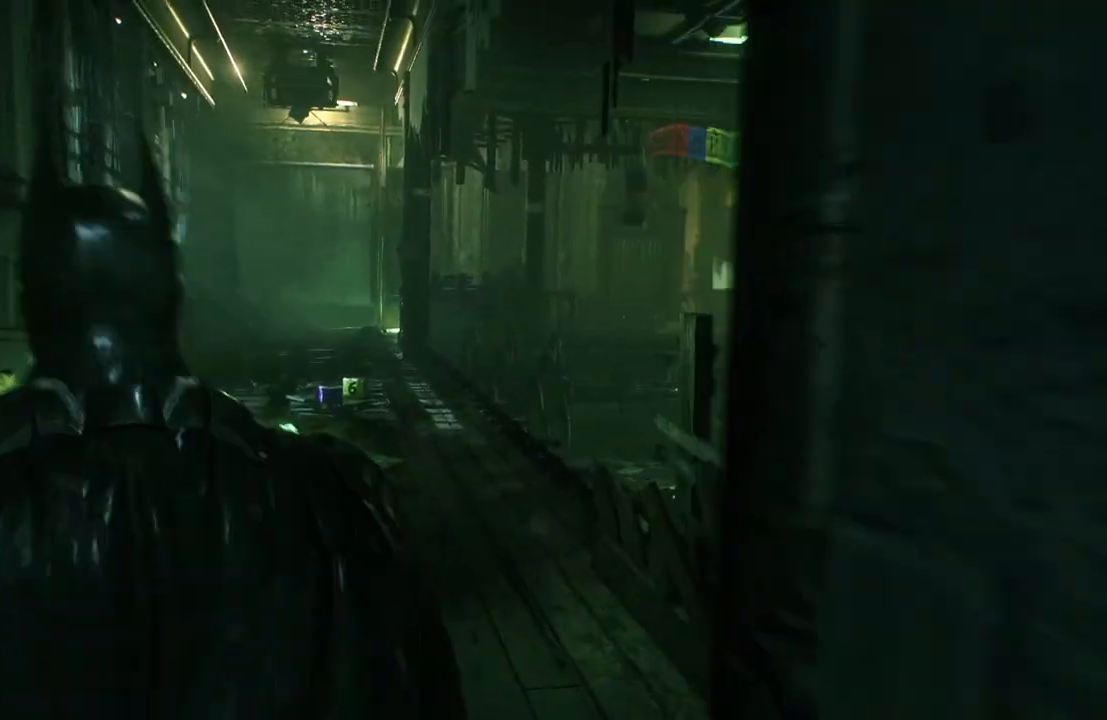
{"dt_ms": 500, "buttons": [], "left_stick": "up", "right_stick": "center", "events": [[217, "left_stick", "up"]]}
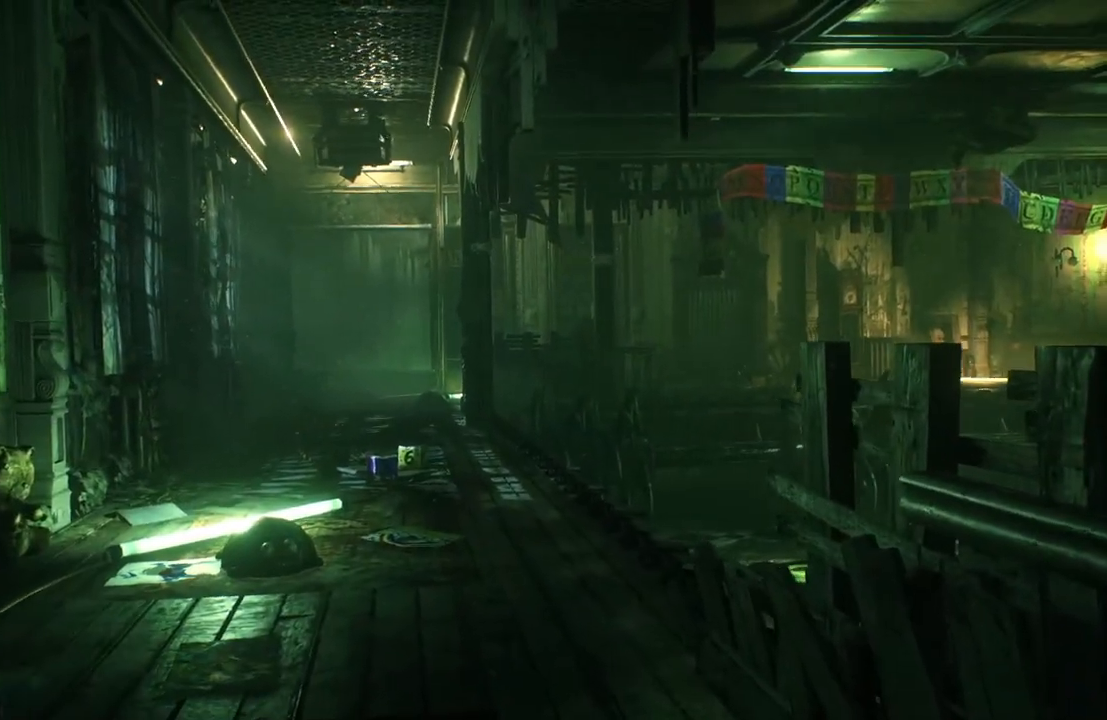
{"dt_ms": 500, "buttons": ["A"], "left_stick": "up", "right_stick": "center", "events": [[133, "A", "down"]]}
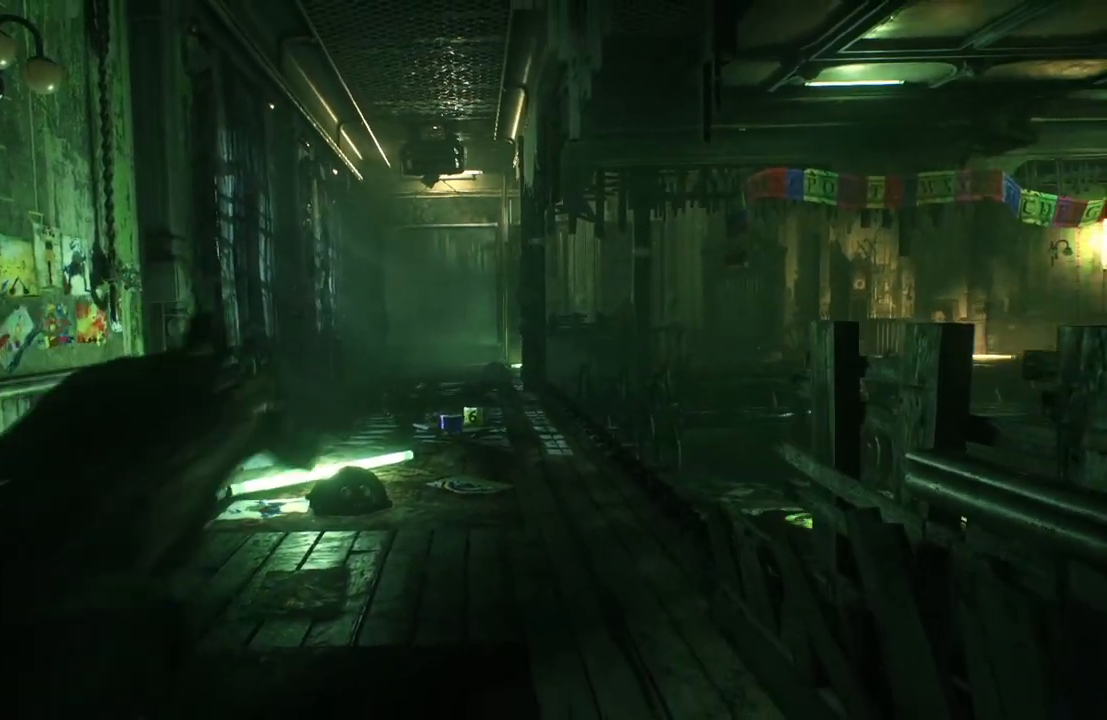
{"dt_ms": 500, "buttons": ["A"], "left_stick": "up", "right_stick": "center", "events": []}
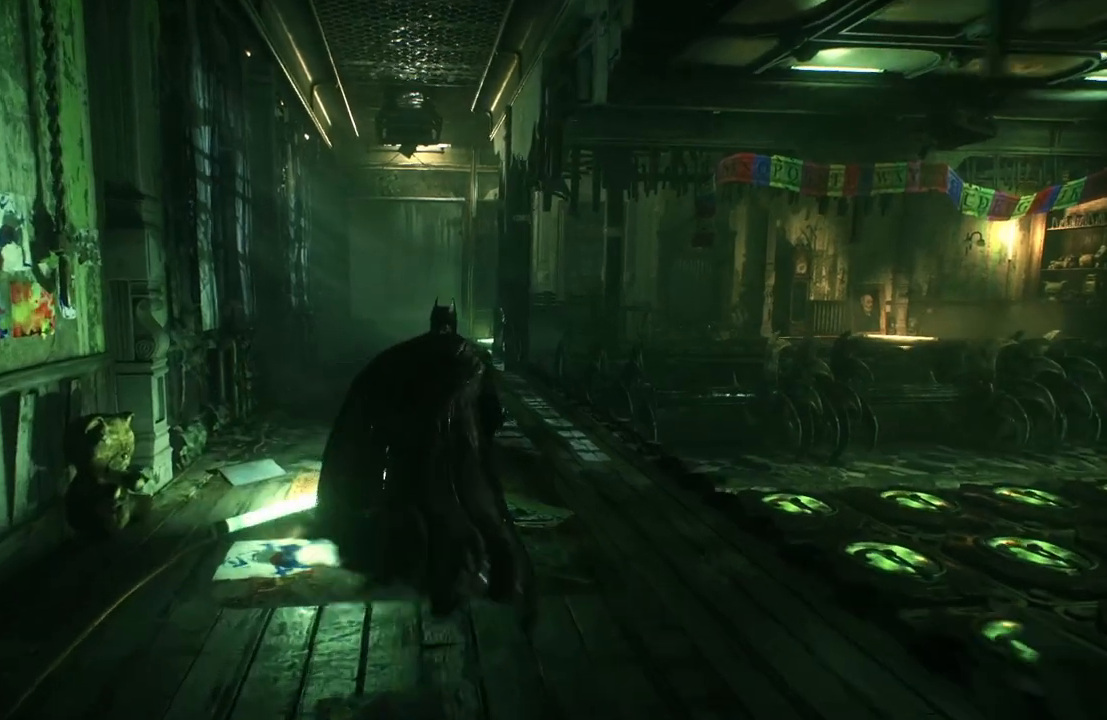
{"dt_ms": 500, "buttons": ["A"], "left_stick": "up", "right_stick": "right", "events": [[67, "A", "up"], [233, "A", "down"], [400, "right_stick", "right"]]}
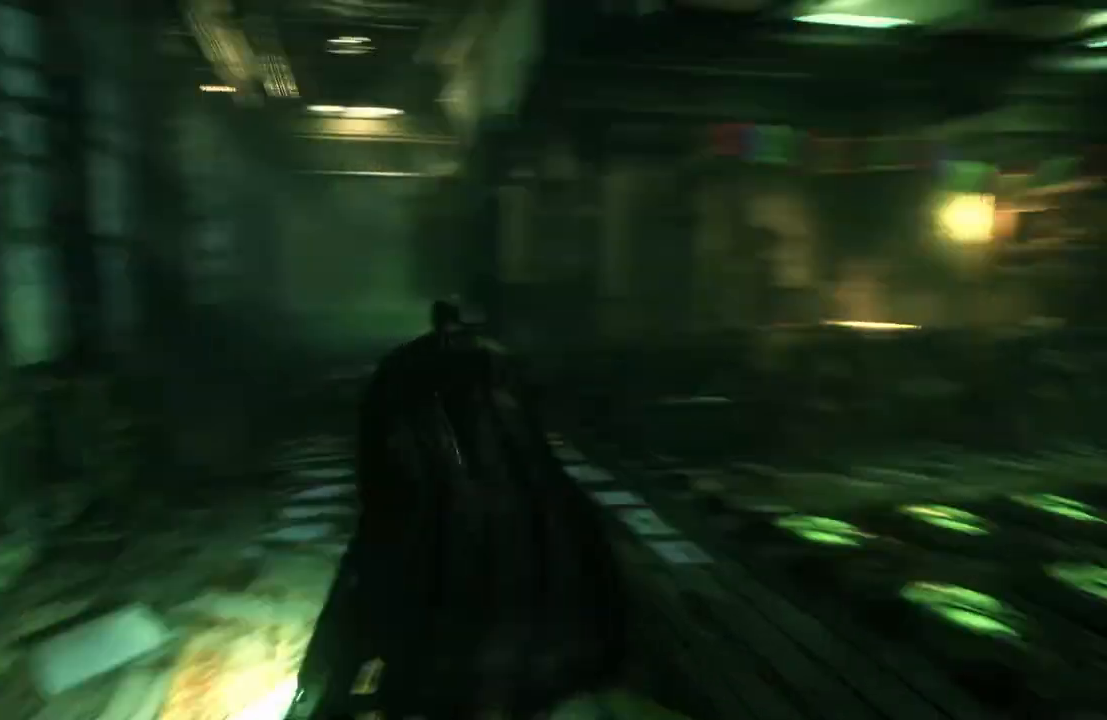
{"dt_ms": 500, "buttons": [], "left_stick": "left", "right_stick": "center", "events": [[67, "A", "up"], [67, "left_stick", "up-left"], [117, "right_stick", "down-right"], [267, "A", "down"], [267, "right_stick", "center"], [300, "A", "up"], [367, "left_stick", "left"]]}
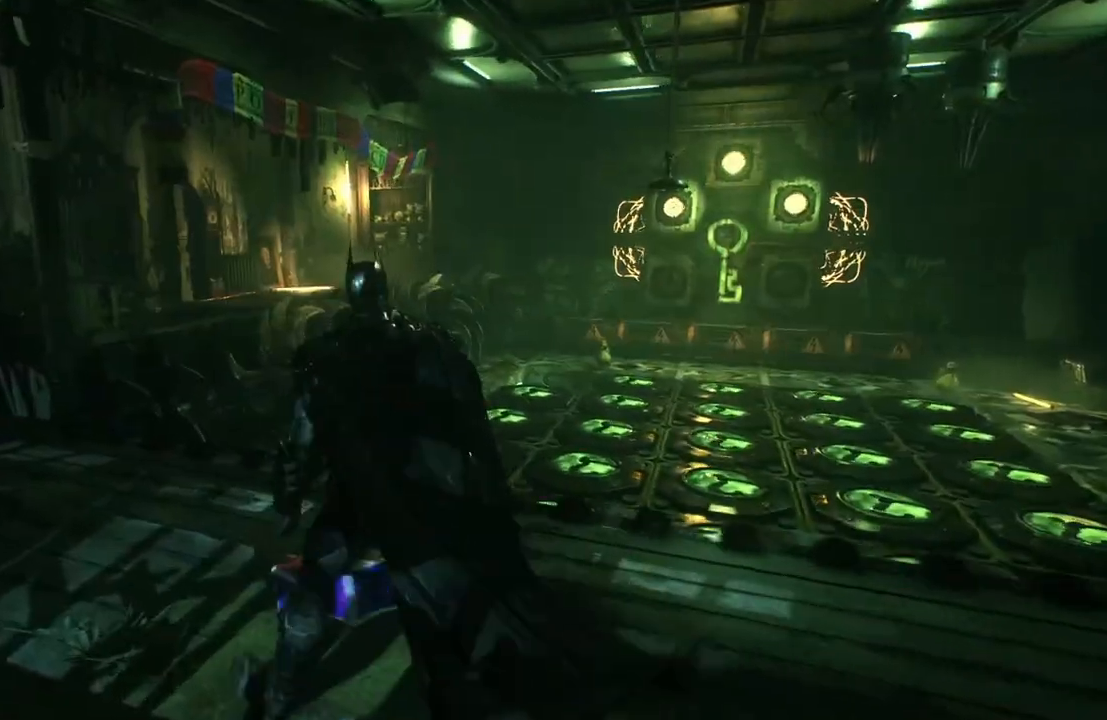
{"dt_ms": 500, "buttons": [], "left_stick": "left", "right_stick": "center", "events": []}
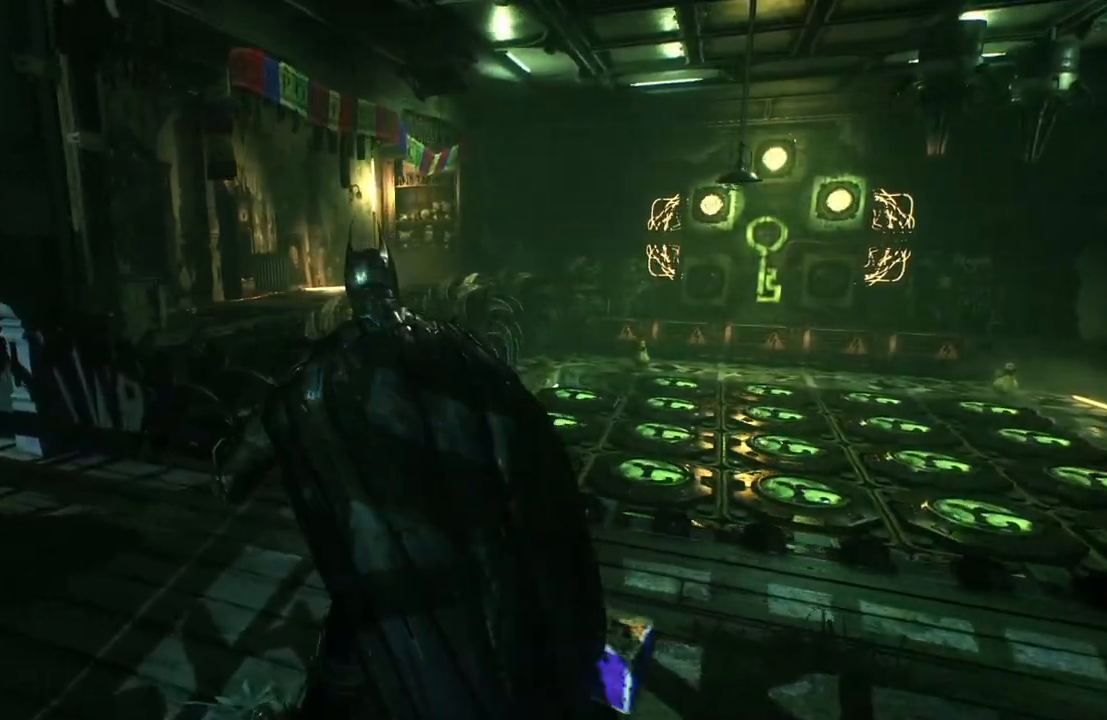
{"dt_ms": 500, "buttons": [], "left_stick": "left", "right_stick": "center", "events": []}
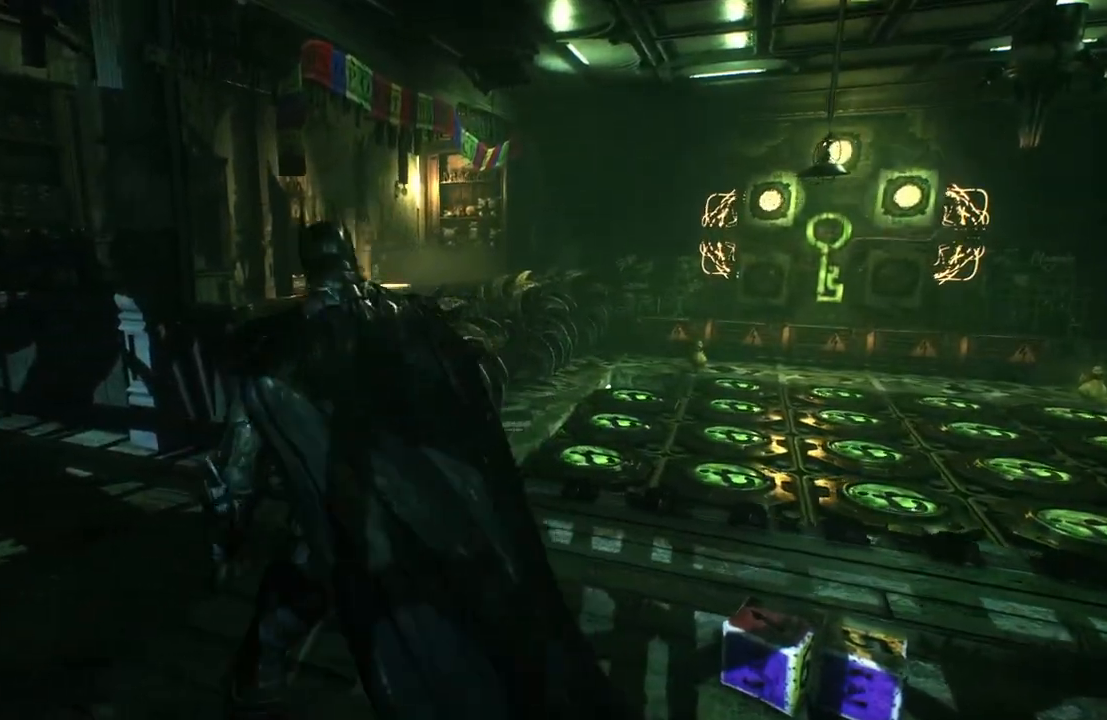
{"dt_ms": 500, "buttons": ["A"], "left_stick": "up-left", "right_stick": "center", "events": [[67, "A", "down"], [200, "left_stick", "up-left"]]}
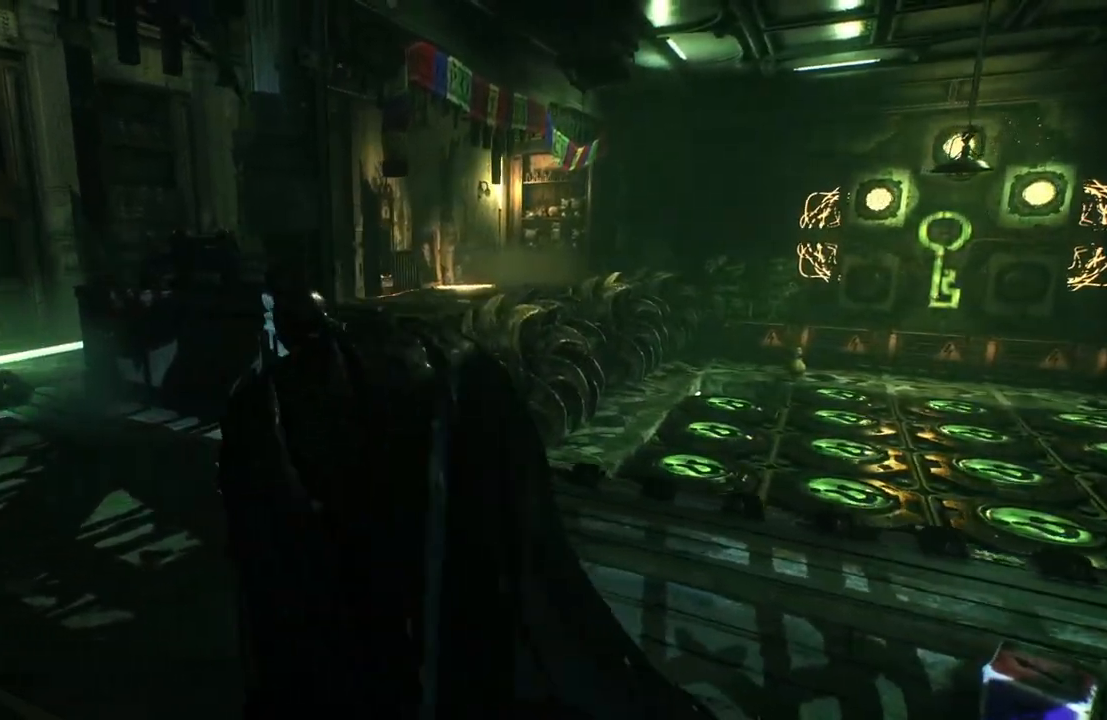
{"dt_ms": 500, "buttons": ["A"], "left_stick": "up-left", "right_stick": "center", "events": []}
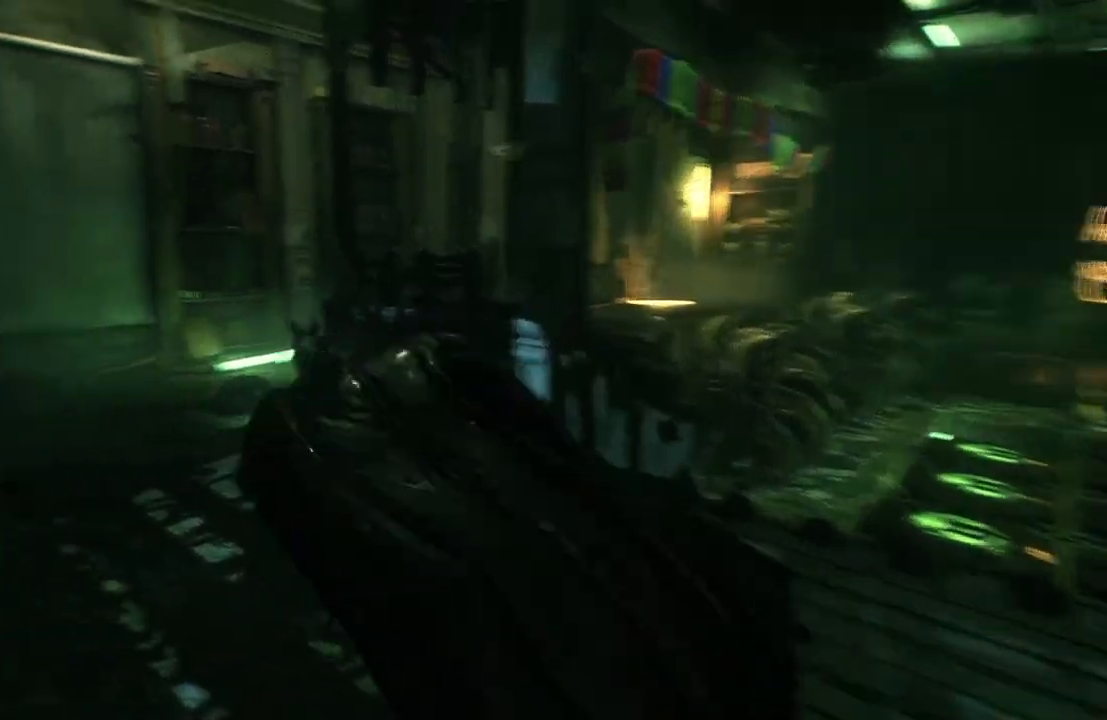
{"dt_ms": 500, "buttons": ["A"], "left_stick": "up-left", "right_stick": "down-right", "events": [[67, "left_stick", "up"], [150, "right_stick", "down-right"], [500, "left_stick", "up-left"]]}
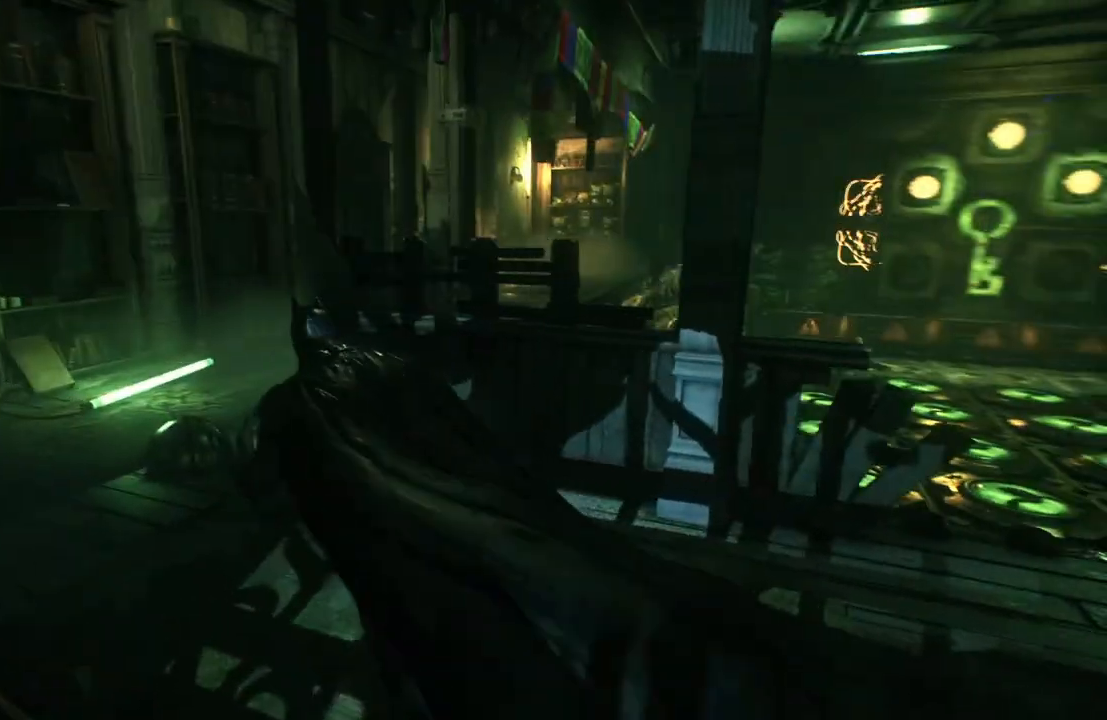
{"dt_ms": 500, "buttons": ["A"], "left_stick": "up-left", "right_stick": "down-right", "events": []}
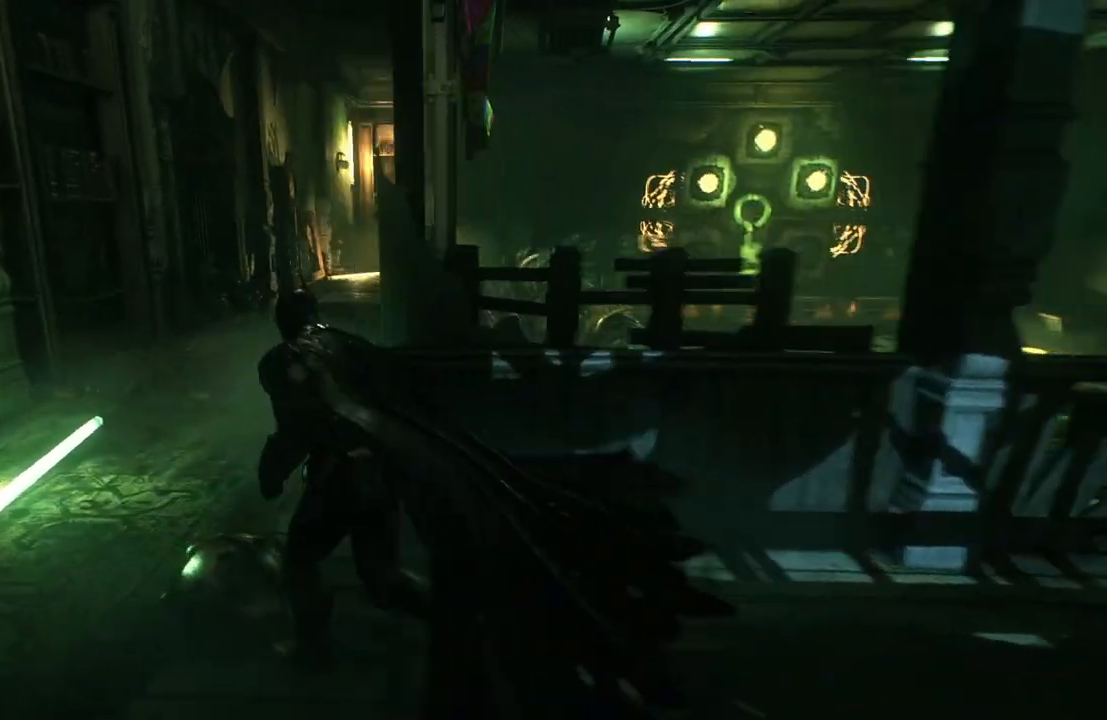
{"dt_ms": 500, "buttons": ["A"], "left_stick": "up-left", "right_stick": "center", "events": [[467, "right_stick", "center"]]}
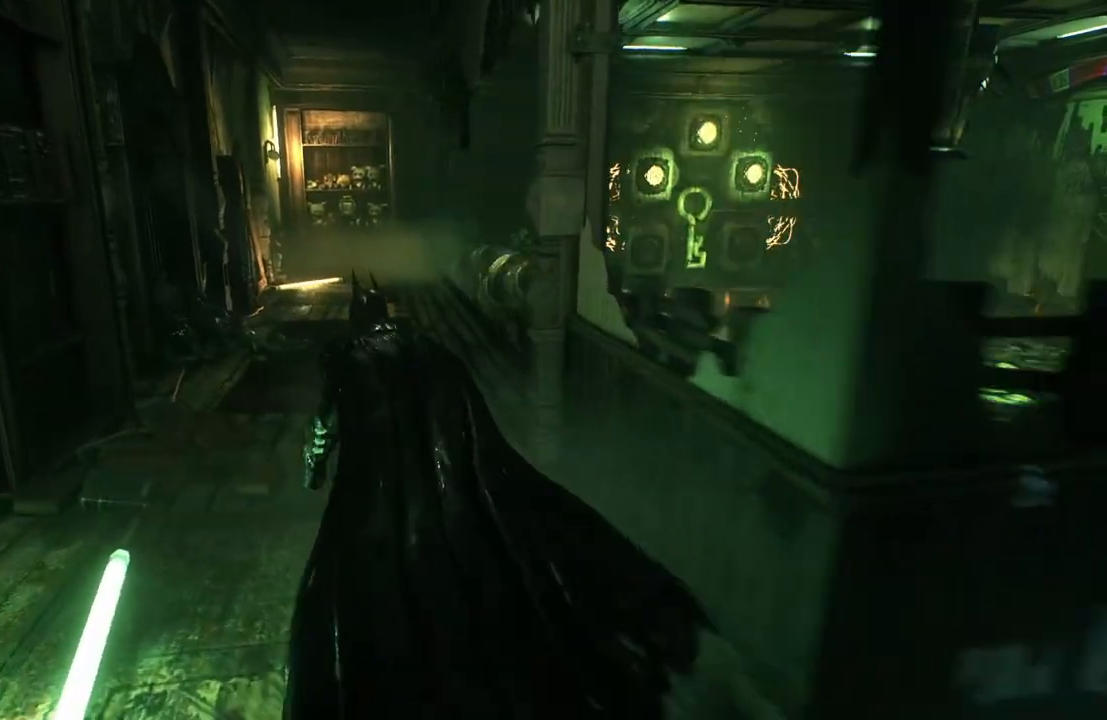
{"dt_ms": 500, "buttons": [], "left_stick": "center", "right_stick": "center", "events": [[367, "A", "up"], [400, "left_stick", "center"]]}
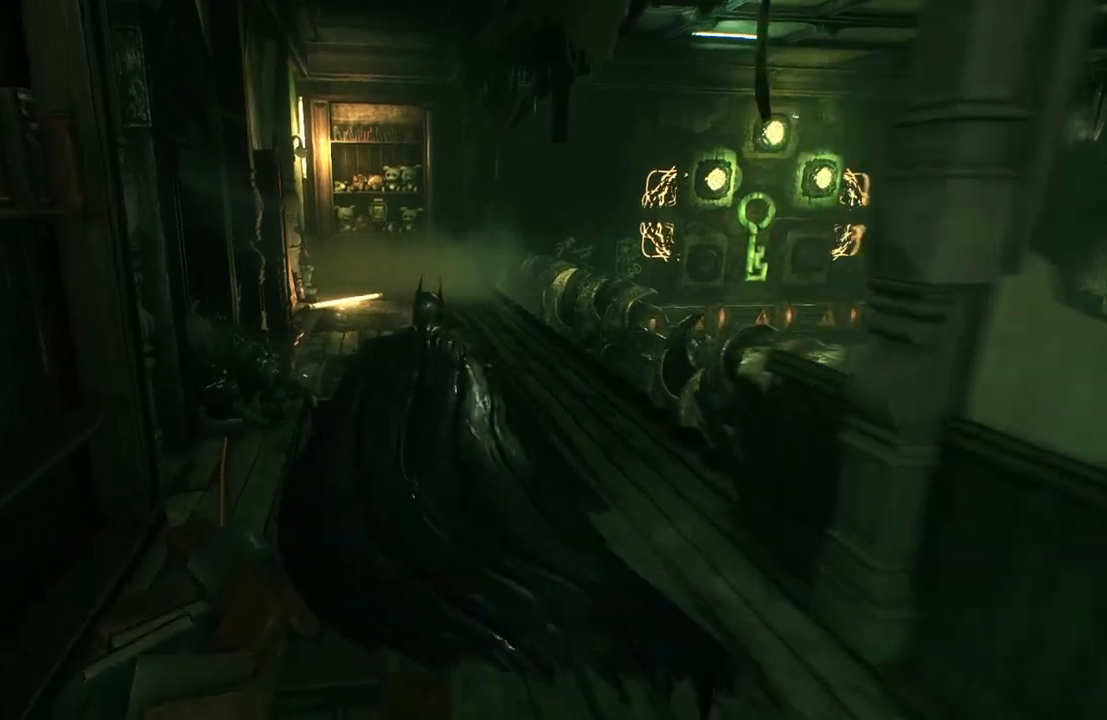
{"dt_ms": 500, "buttons": ["DPAD_DOWN"], "left_stick": "center", "right_stick": "center", "events": [[150, "DPAD_DOWN", "down"]]}
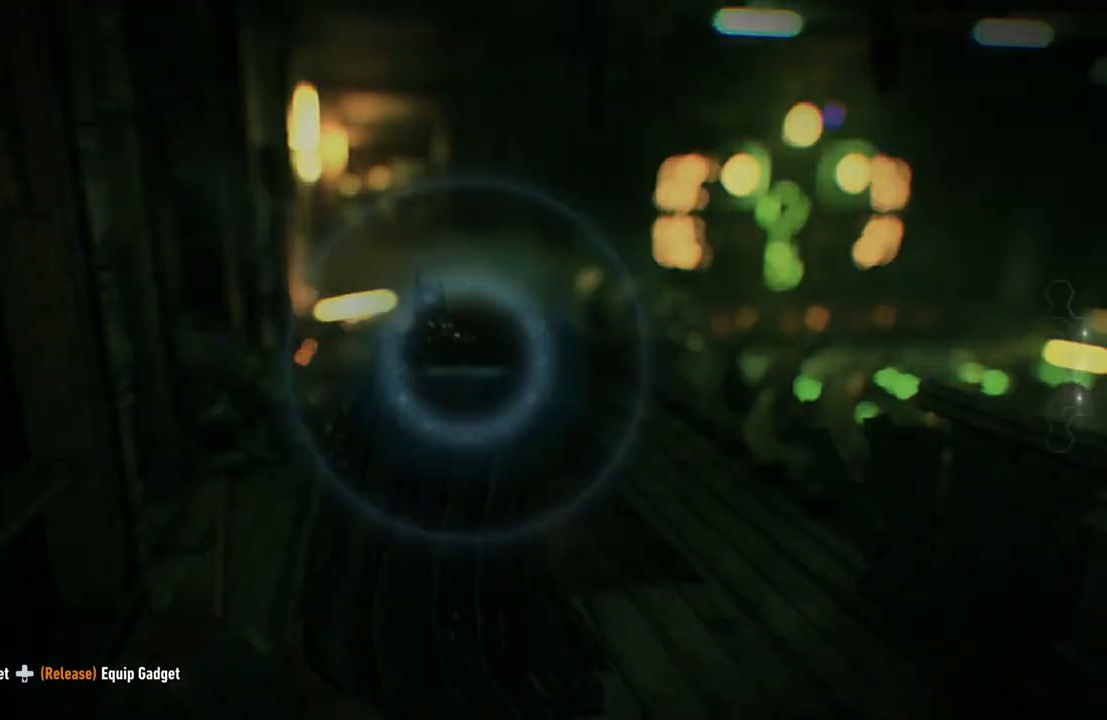
{"dt_ms": 500, "buttons": ["DPAD_DOWN"], "left_stick": "center", "right_stick": "down", "events": [[350, "right_stick", "down"]]}
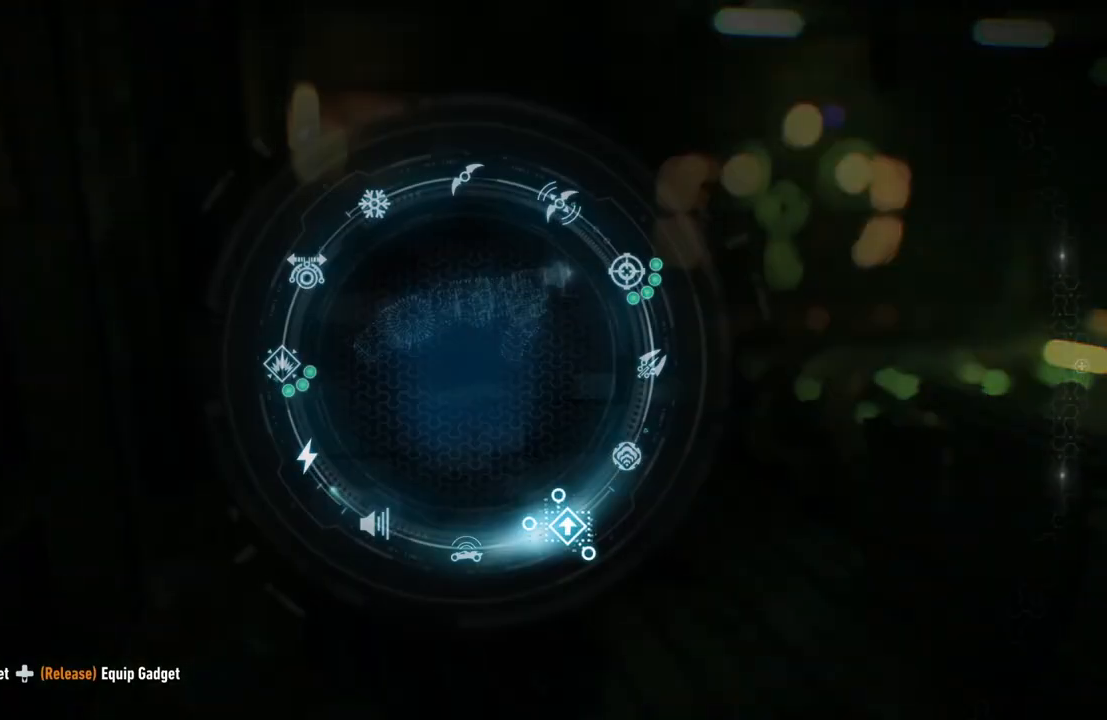
{"dt_ms": 500, "buttons": [], "left_stick": "center", "right_stick": "center", "events": [[250, "DPAD_DOWN", "up"], [317, "right_stick", "center"]]}
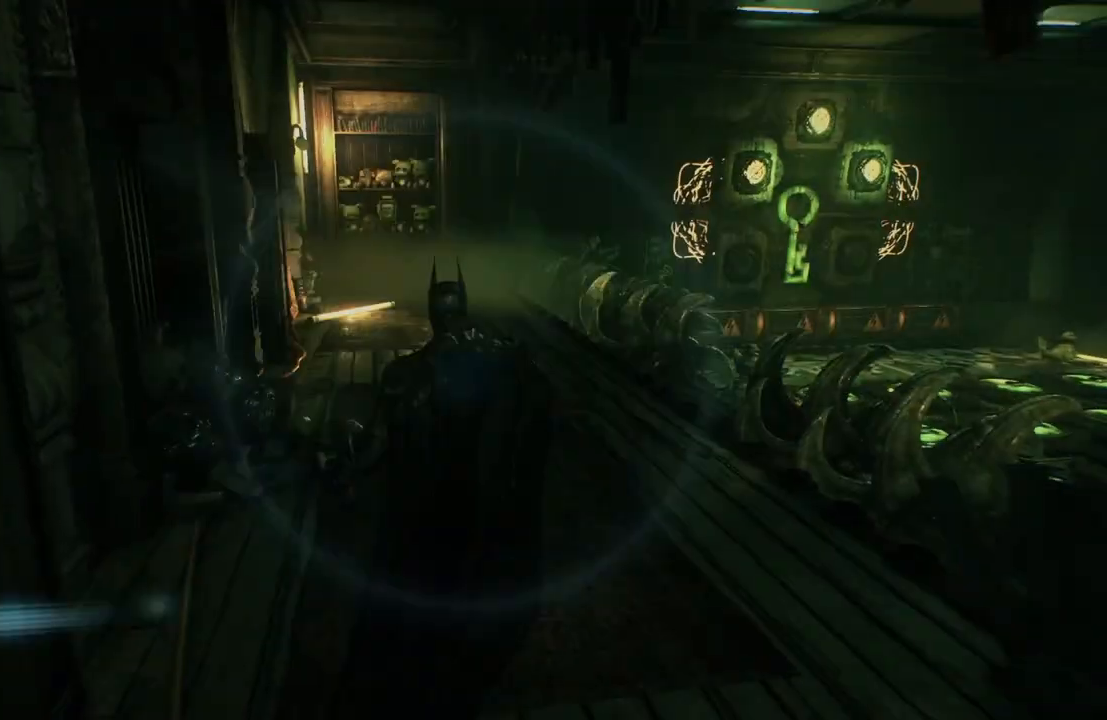
{"dt_ms": 500, "buttons": ["L2"], "left_stick": "up", "right_stick": "up-left", "events": [[67, "left_stick", "up"], [100, "L2", "down"], [333, "right_stick", "up-left"]]}